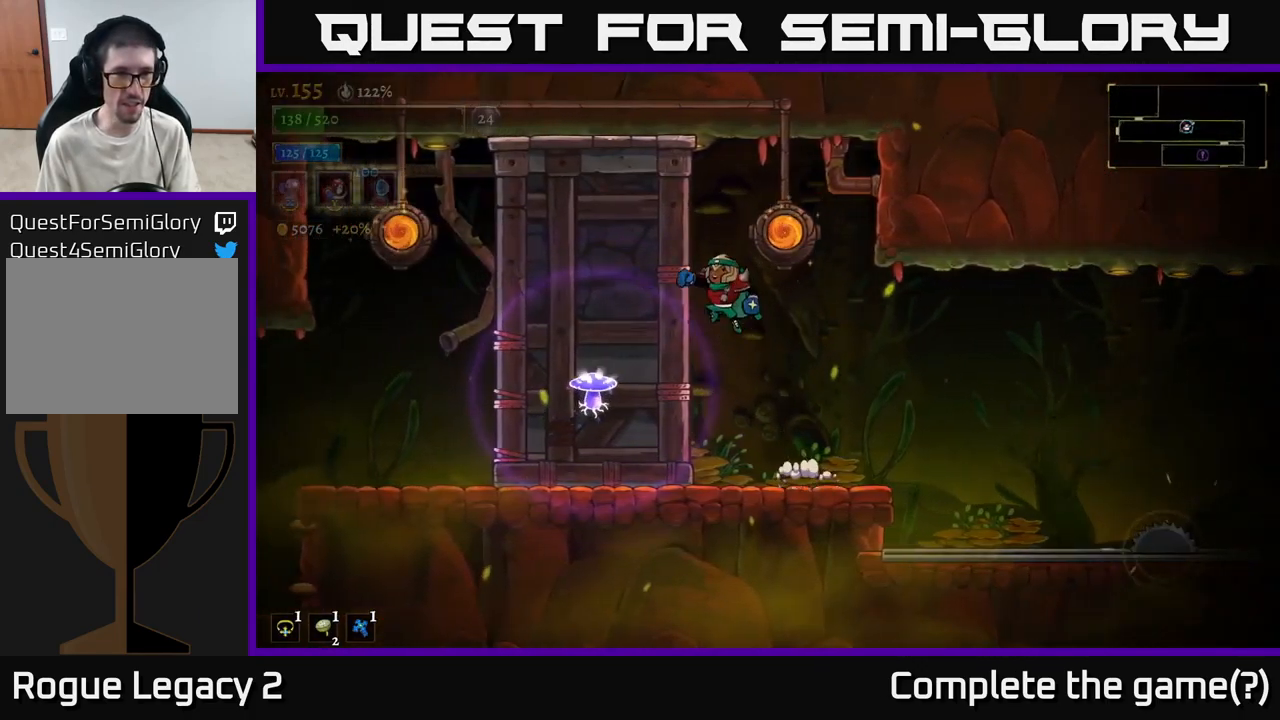
Gameplay with a controller (Xbox layout); each line is a JSON object with the inputs held at the frame after it. "events" lists button and stick changes between this image and that frame as [ms after this image, input, new state], when the widget could be followed in between.
{"buttons": ["R1"], "left_stick": "right", "right_stick": "center", "events": [[167, "L2", "down"], [233, "A", "up"], [317, "L2", "up"], [333, "left_stick", "right"], [483, "R1", "down"]]}
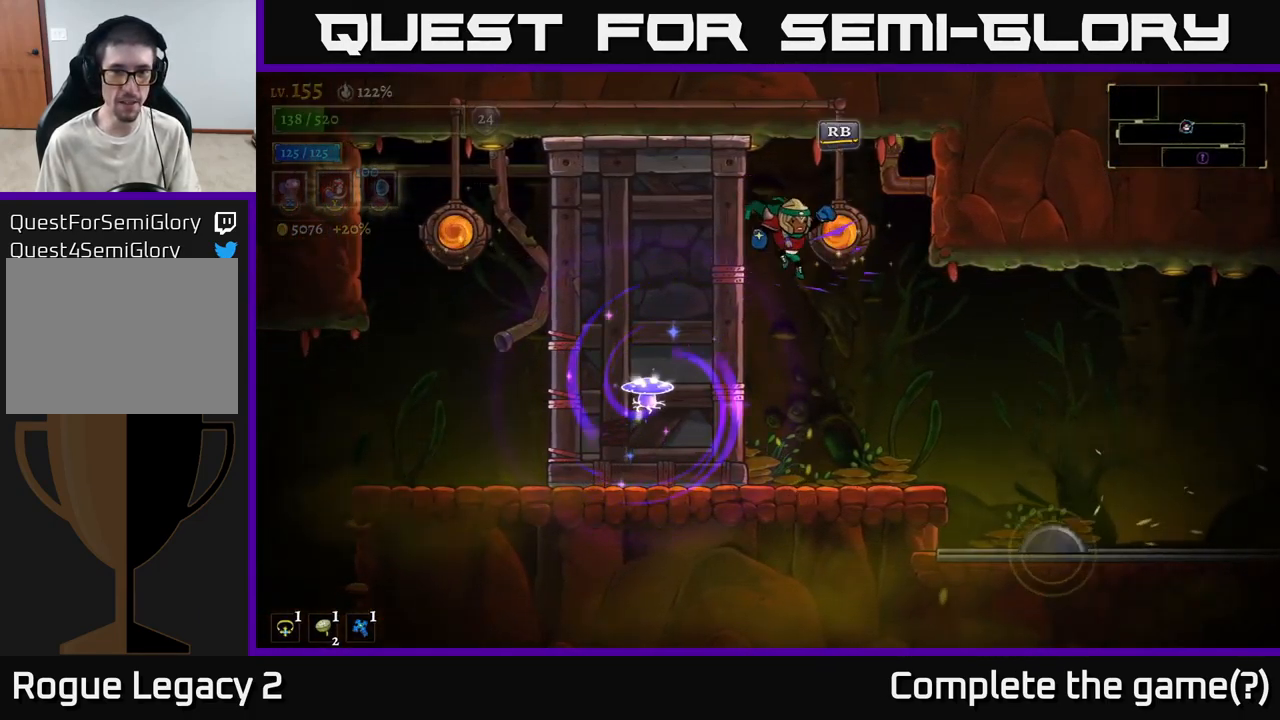
{"buttons": [], "left_stick": "center", "right_stick": "center", "events": [[67, "left_stick", "up-right"], [100, "R1", "up"], [217, "left_stick", "center"], [233, "R1", "down"], [317, "R1", "up"]]}
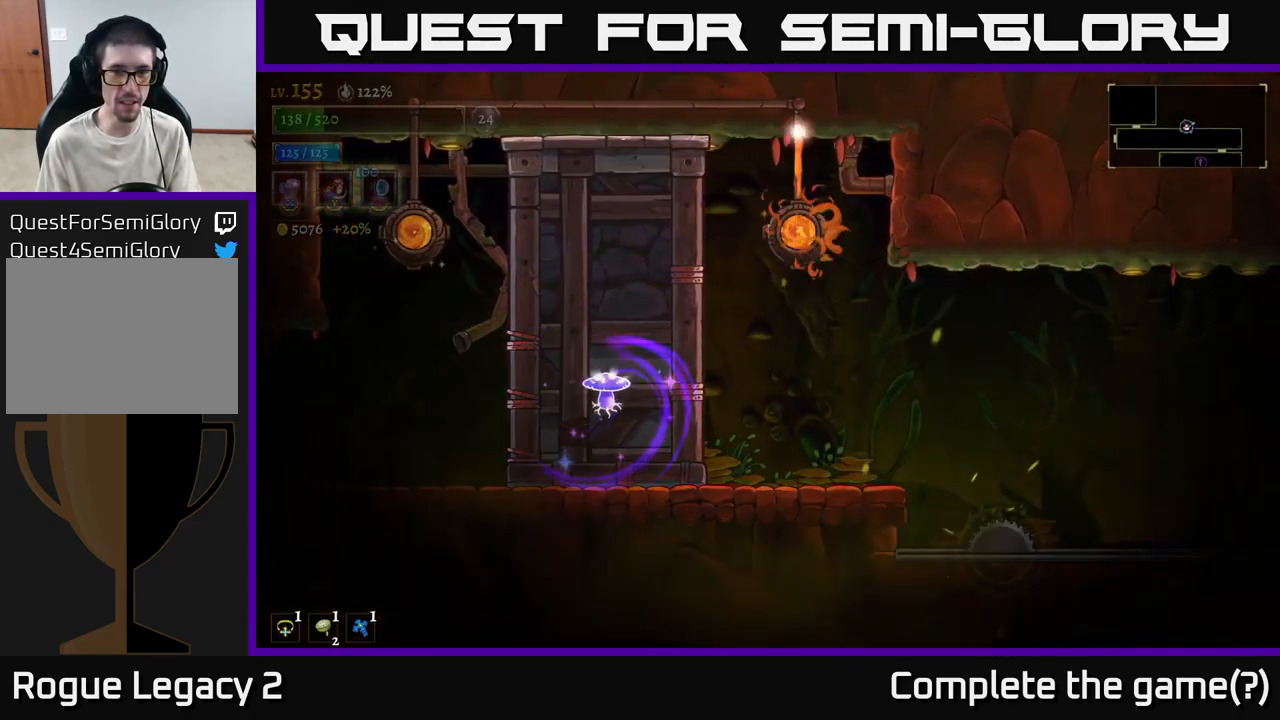
{"buttons": [], "left_stick": "left", "right_stick": "center", "events": [[284, "left_stick", "left"]]}
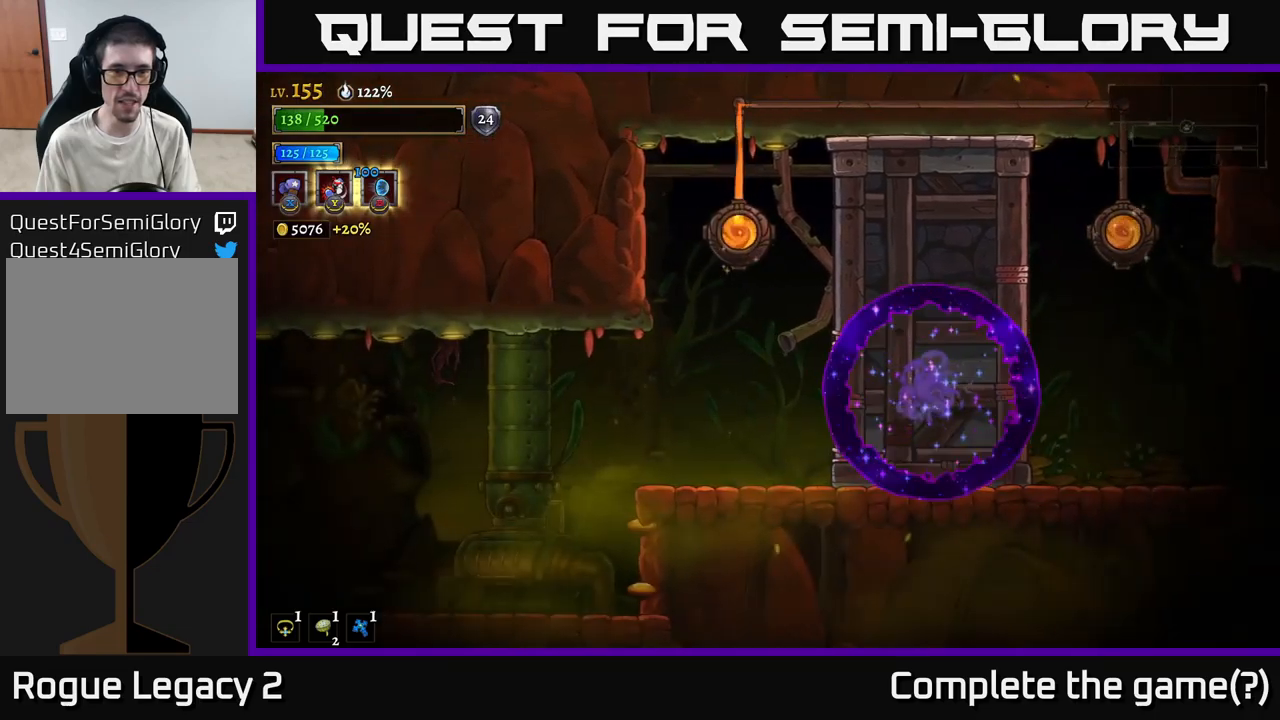
{"buttons": ["L2"], "left_stick": "down-left", "right_stick": "center", "events": [[50, "left_stick", "down-left"], [434, "L2", "down"]]}
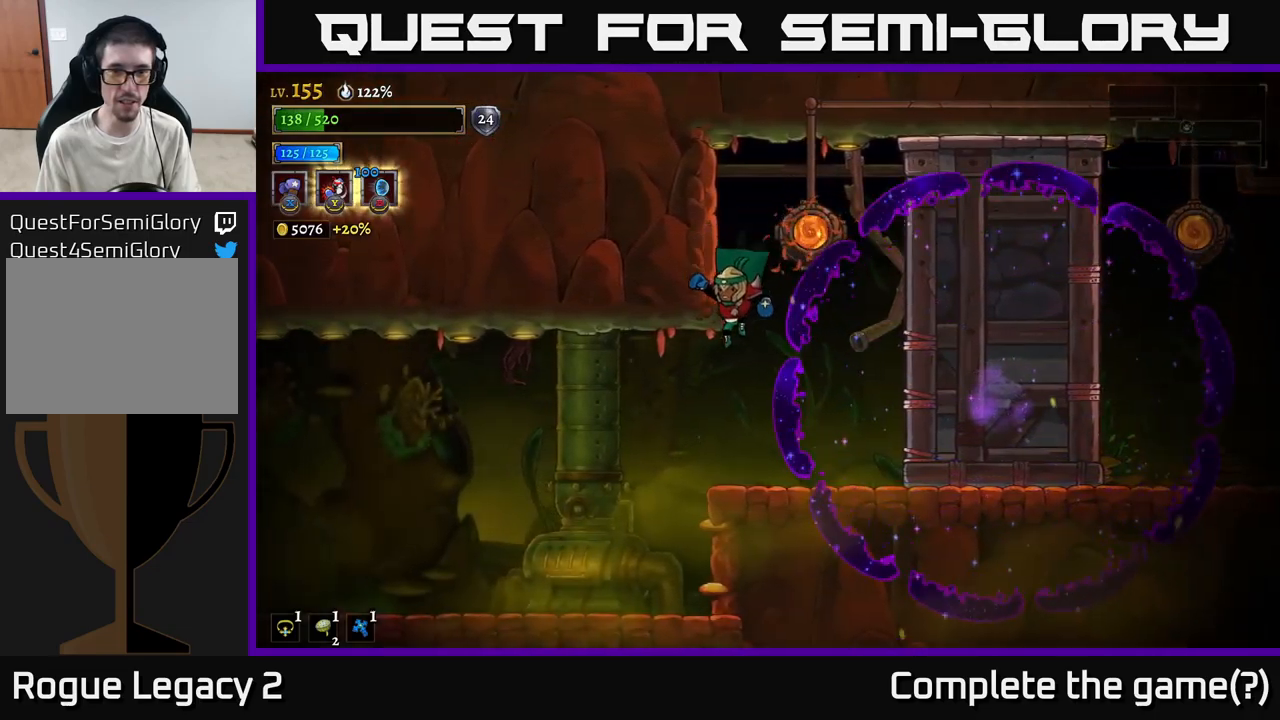
{"buttons": [], "left_stick": "center", "right_stick": "center", "events": [[34, "L2", "up"], [34, "R2", "down"], [34, "left_stick", "right"], [384, "R2", "up"], [384, "left_stick", "center"]]}
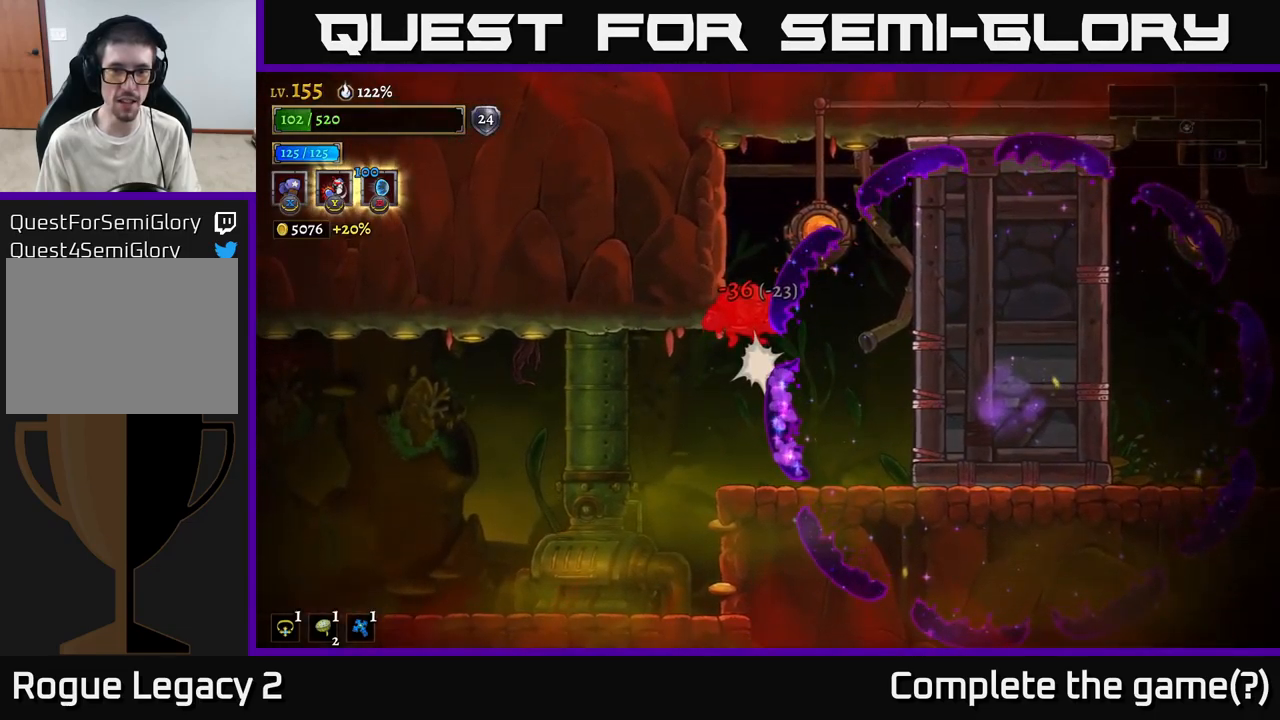
{"buttons": [], "left_stick": "down-right", "right_stick": "center", "events": [[134, "A", "down"], [134, "left_stick", "right"], [234, "left_stick", "center"], [250, "A", "up"], [317, "A", "down"], [334, "left_stick", "down-left"], [400, "A", "up"], [484, "left_stick", "down-right"]]}
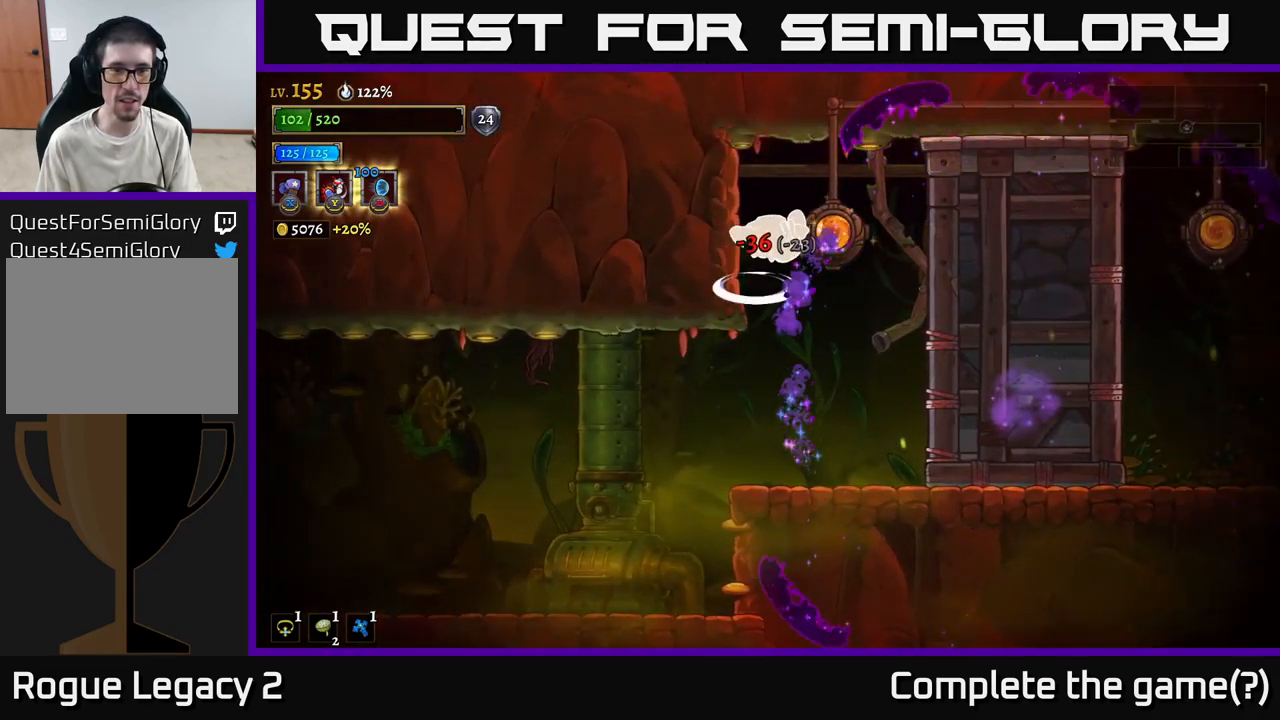
{"buttons": [], "left_stick": "left", "right_stick": "center", "events": [[267, "left_stick", "left"]]}
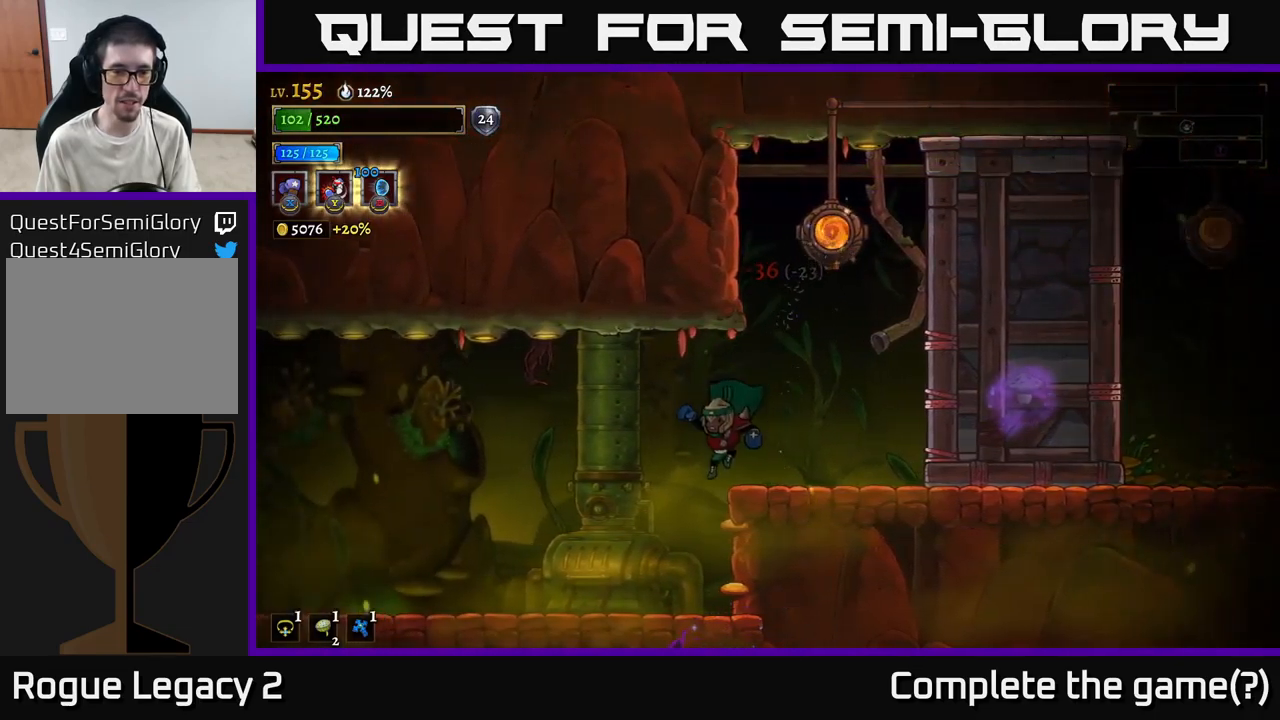
{"buttons": ["A"], "left_stick": "left", "right_stick": "center", "events": [[17, "L2", "down"], [317, "L2", "up"], [500, "A", "down"]]}
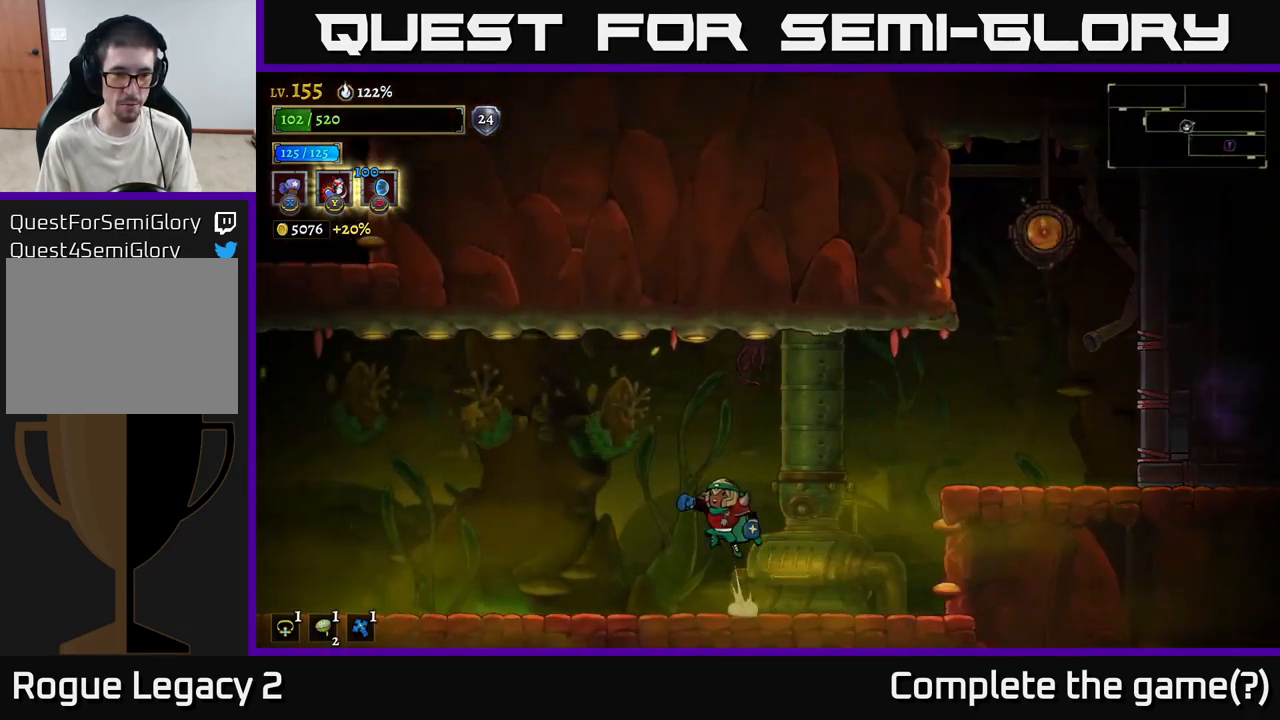
{"buttons": ["L2"], "left_stick": "left", "right_stick": "center", "events": [[384, "L2", "down"], [417, "A", "up"]]}
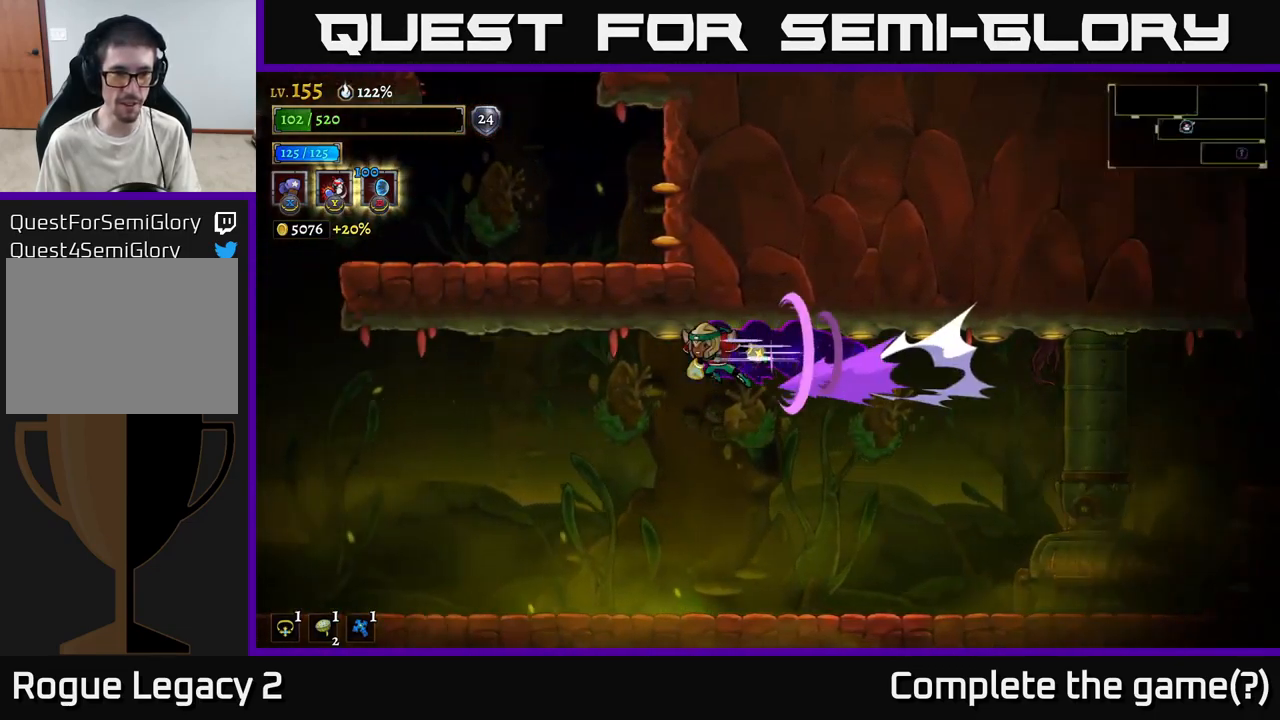
{"buttons": ["L2"], "left_stick": "left", "right_stick": "center", "events": []}
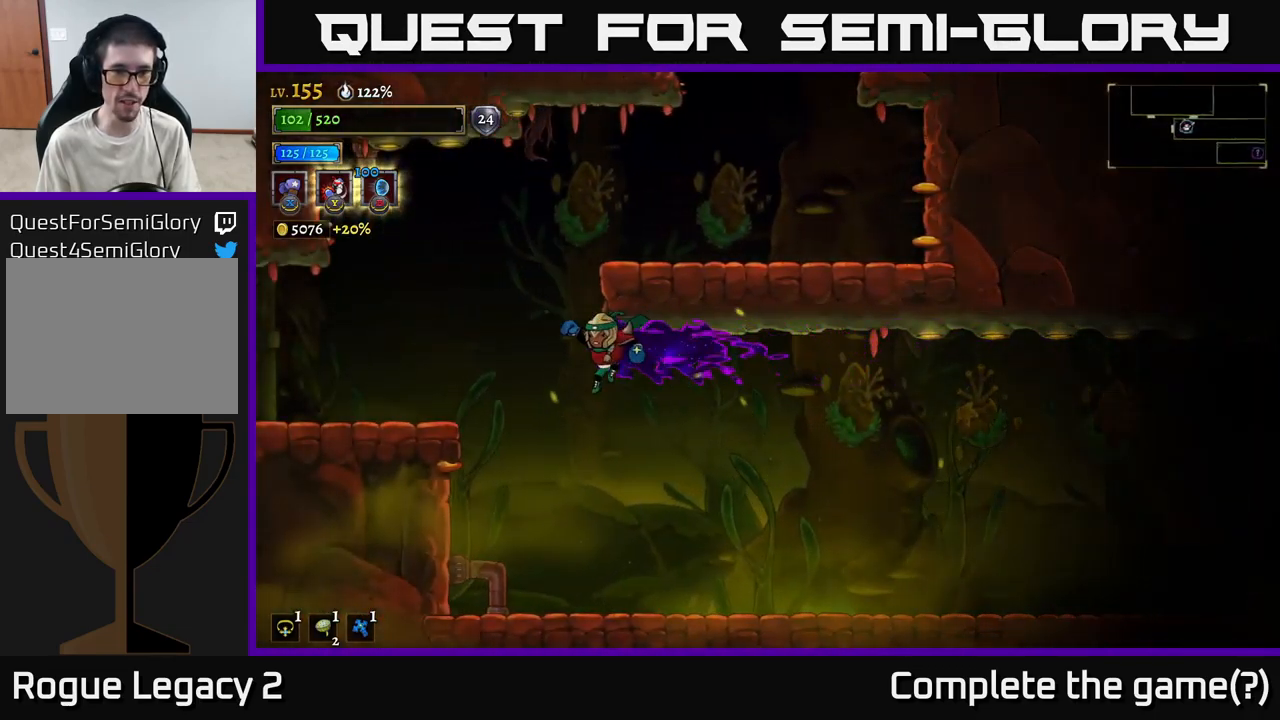
{"buttons": ["A"], "left_stick": "right", "right_stick": "center", "events": [[117, "A", "down"], [167, "L2", "up"], [184, "left_stick", "center"], [284, "A", "up"], [334, "A", "down"], [350, "left_stick", "right"]]}
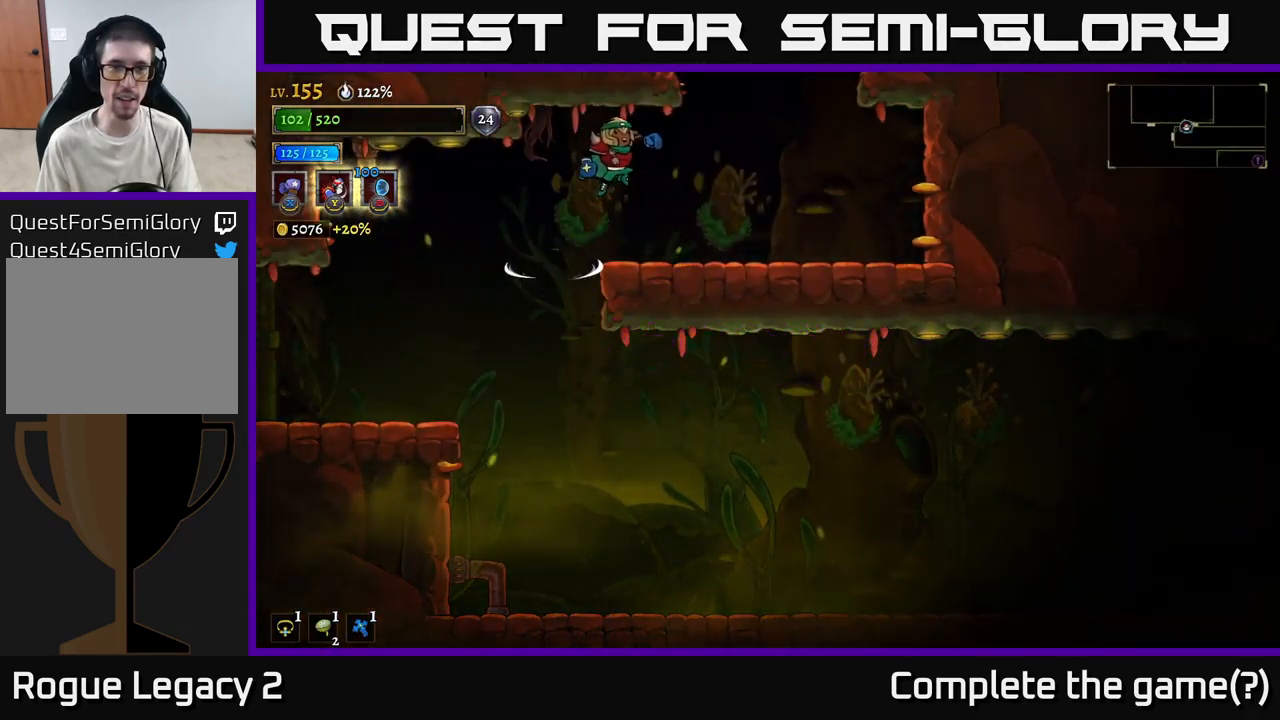
{"buttons": ["A"], "left_stick": "center", "right_stick": "center", "events": [[17, "A", "up"], [334, "A", "down"], [484, "left_stick", "center"]]}
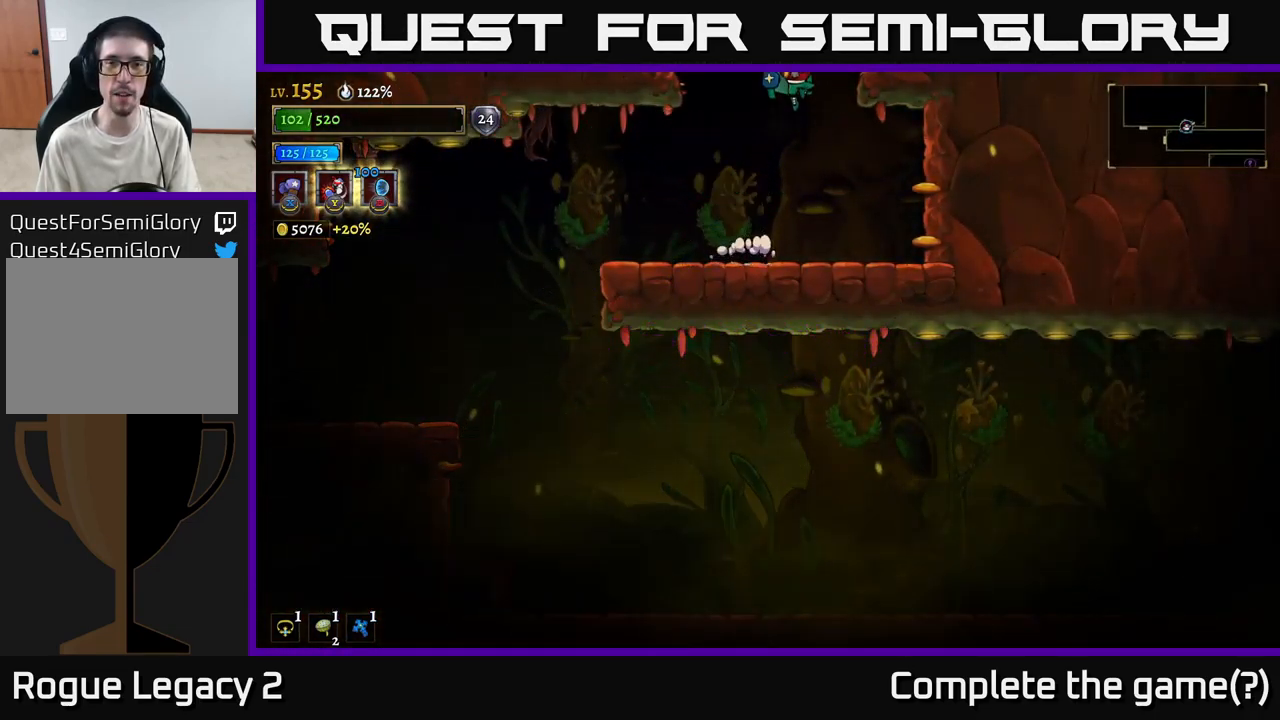
{"buttons": [], "left_stick": "center", "right_stick": "center", "events": [[267, "left_stick", "right"], [301, "A", "up"], [451, "left_stick", "center"]]}
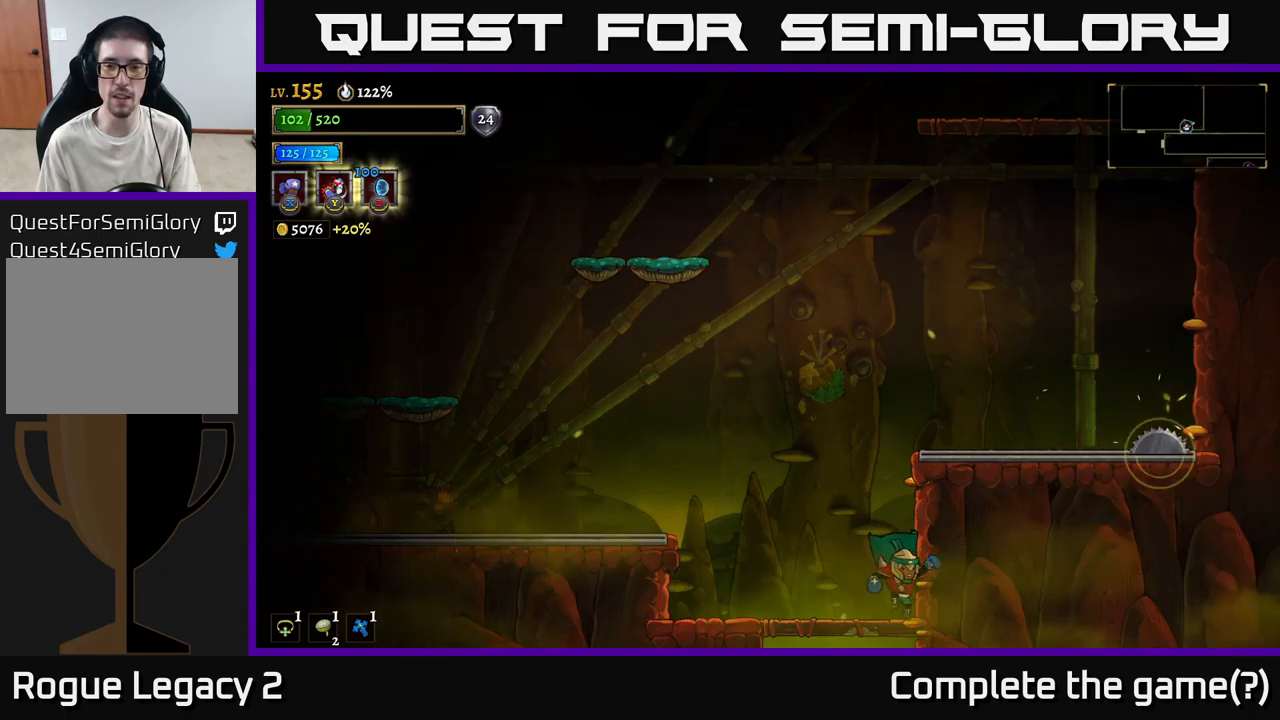
{"buttons": ["A"], "left_stick": "left", "right_stick": "center", "events": [[17, "left_stick", "left"], [167, "A", "down"]]}
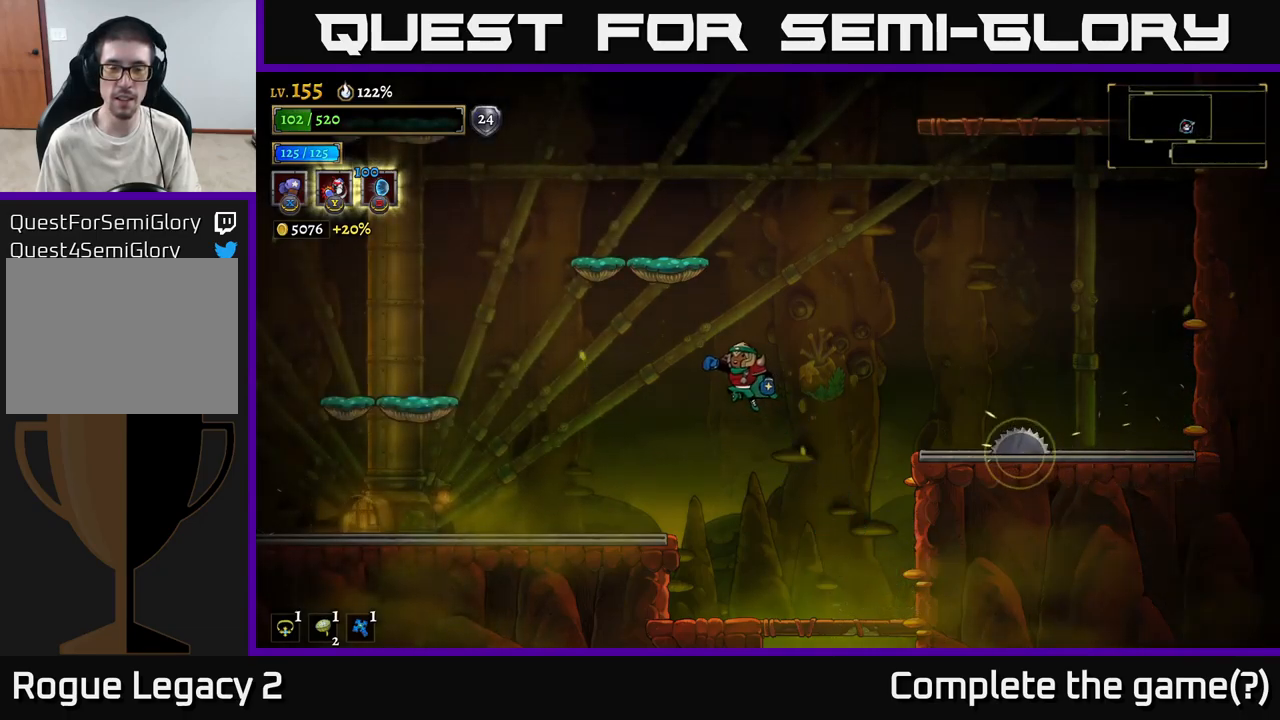
{"buttons": [], "left_stick": "left", "right_stick": "center", "events": [[17, "A", "up"], [67, "A", "down"], [67, "left_stick", "center"], [267, "A", "up"], [300, "A", "down"], [400, "left_stick", "left"], [450, "A", "up"]]}
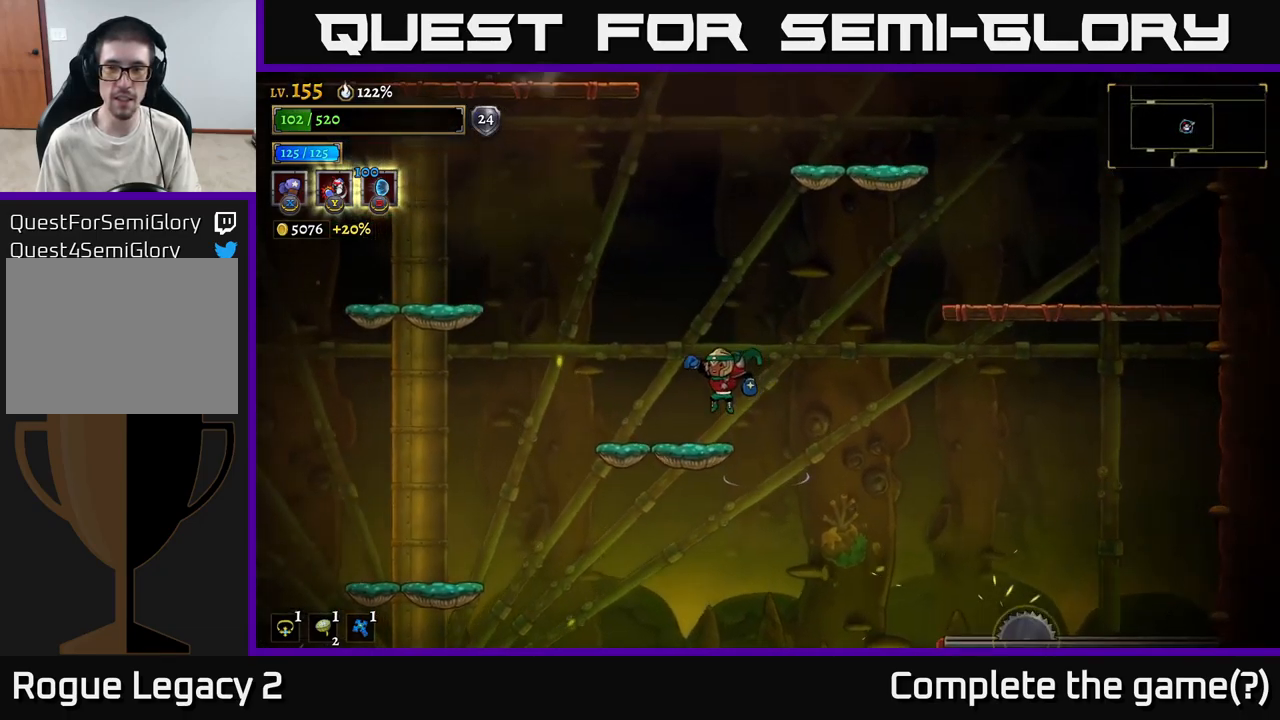
{"buttons": ["A"], "left_stick": "right", "right_stick": "center", "events": [[117, "left_stick", "center"], [183, "left_stick", "right"], [283, "A", "down"]]}
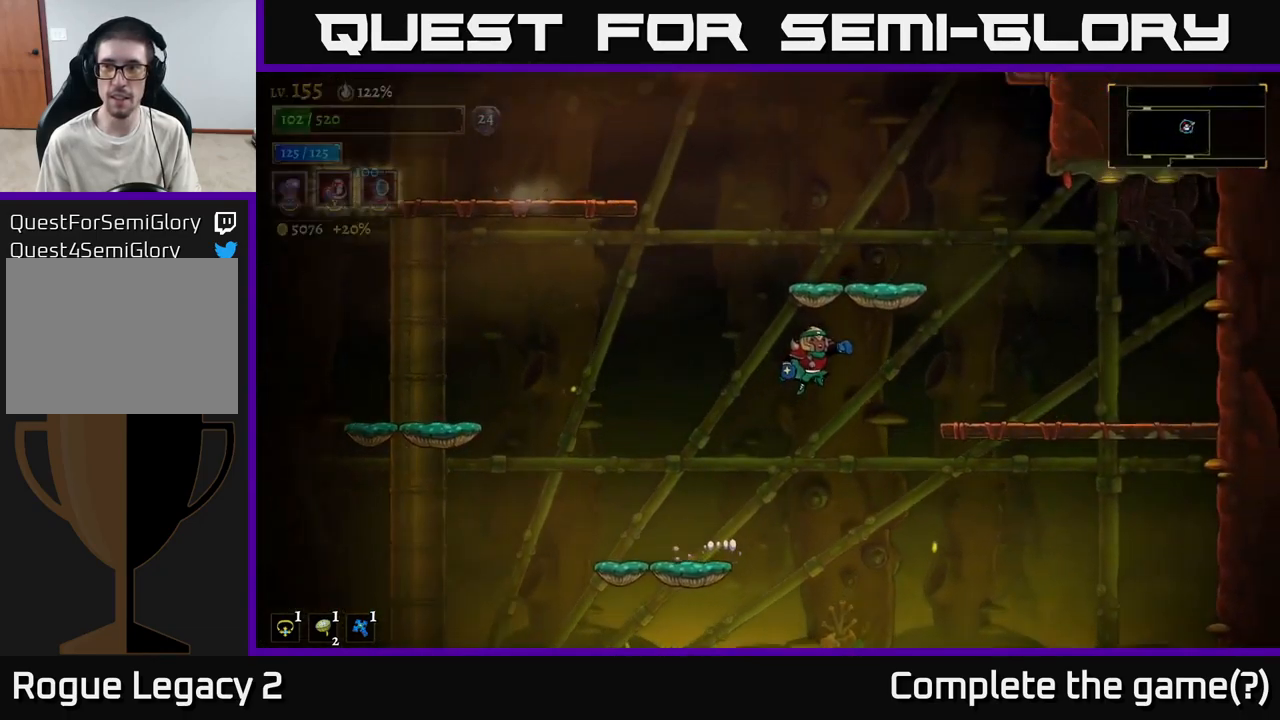
{"buttons": [], "left_stick": "left", "right_stick": "center", "events": [[67, "A", "up"], [133, "A", "down"], [350, "left_stick", "left"], [367, "A", "up"]]}
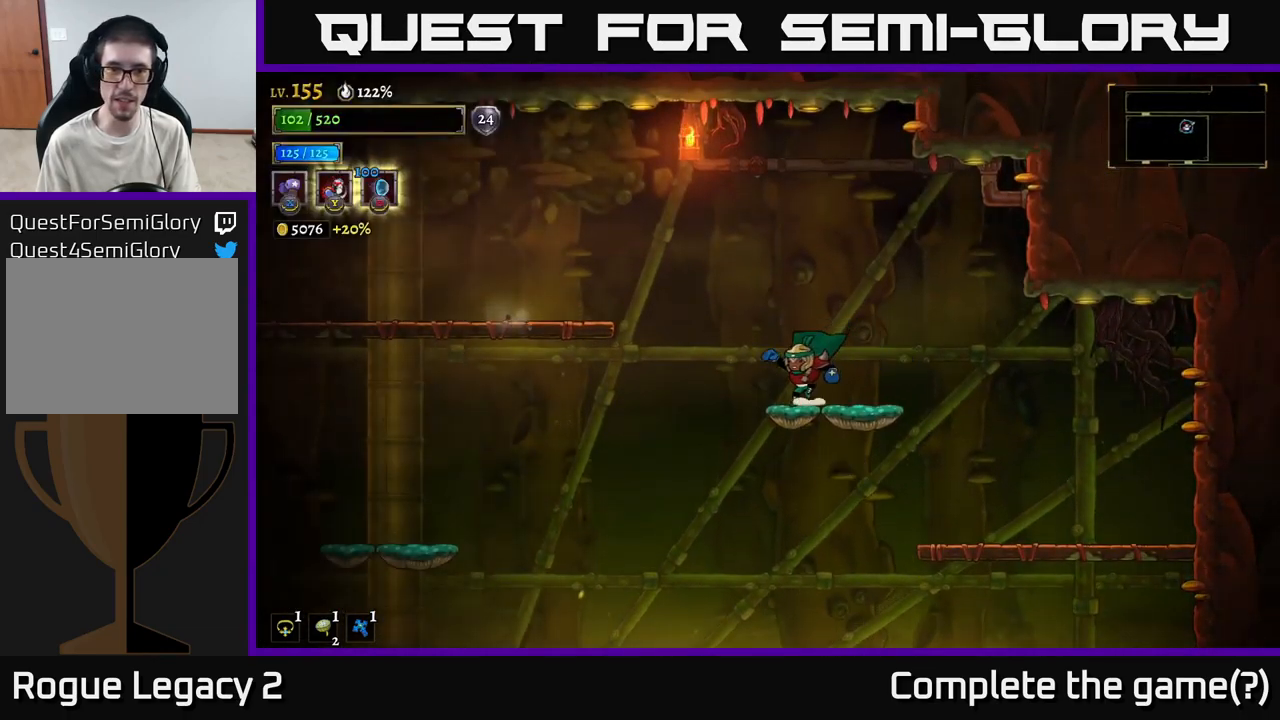
{"buttons": ["A"], "left_stick": "left", "right_stick": "center", "events": [[150, "A", "down"]]}
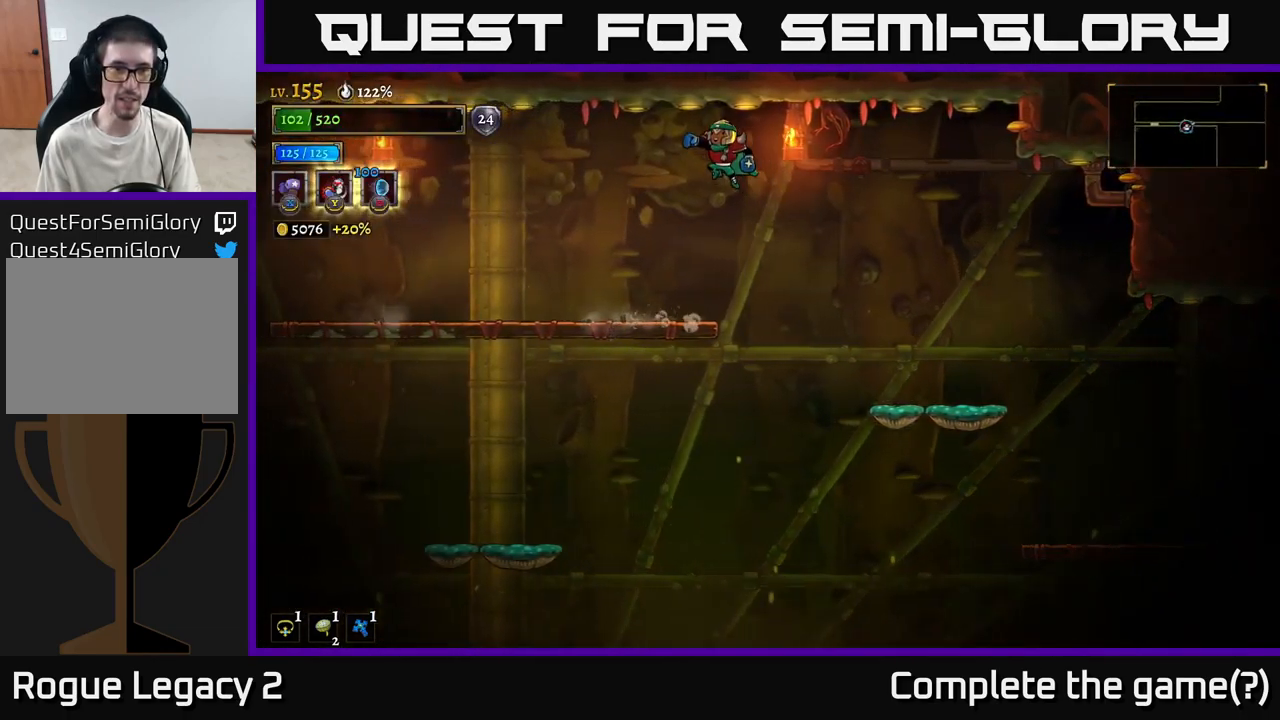
{"buttons": ["L2"], "left_stick": "left", "right_stick": "center", "events": [[83, "A", "up"], [117, "L2", "down"]]}
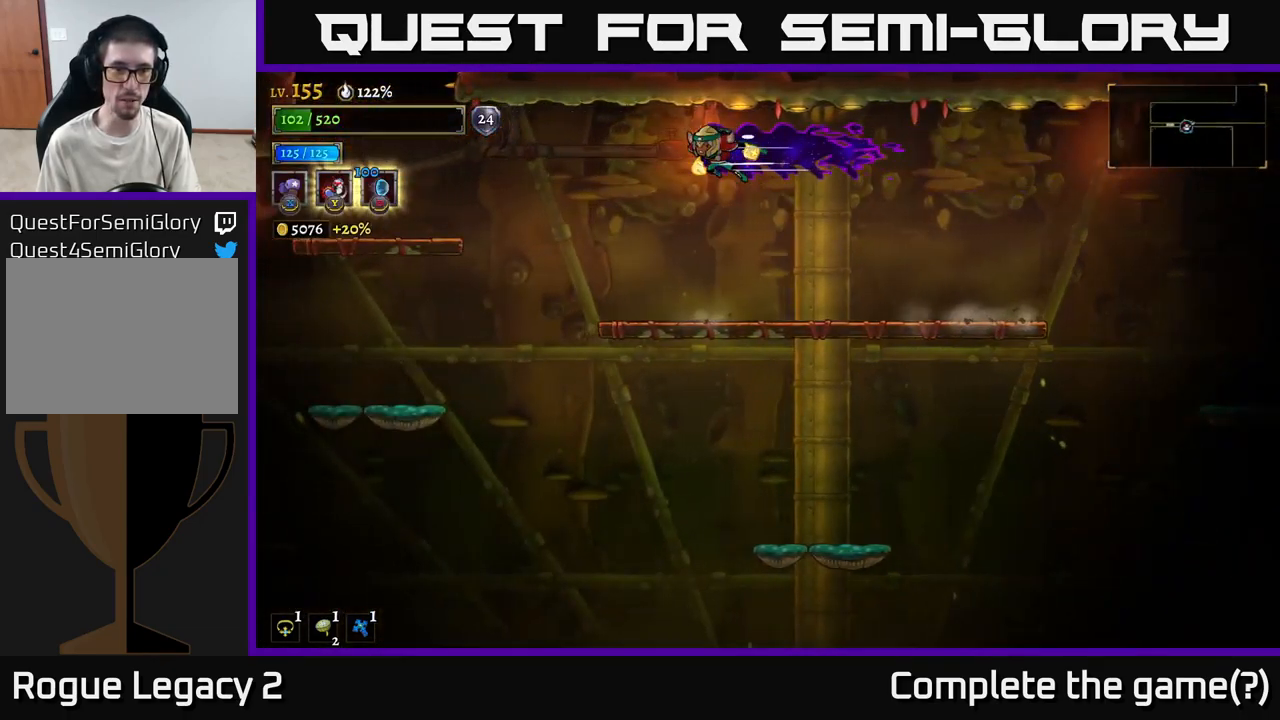
{"buttons": [], "left_stick": "center", "right_stick": "center", "events": [[117, "L2", "up"], [300, "left_stick", "center"]]}
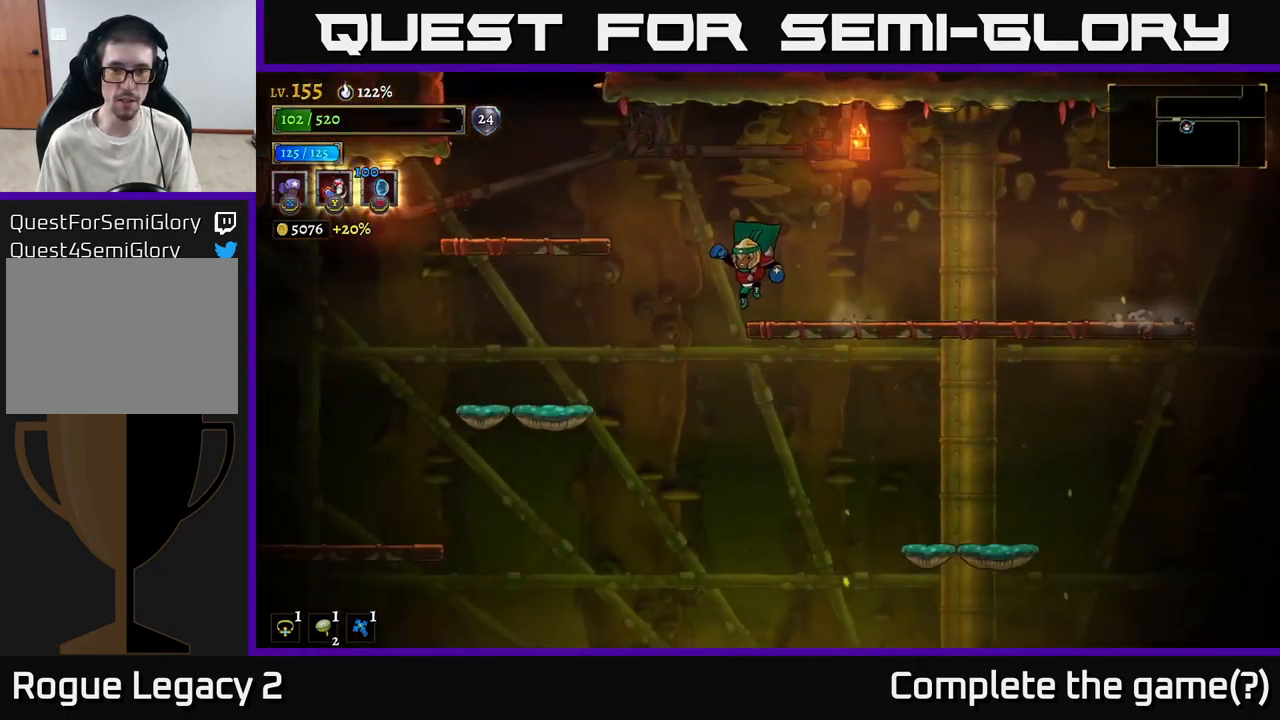
{"buttons": [], "left_stick": "center", "right_stick": "center", "events": [[200, "left_stick", "right"], [333, "left_stick", "center"]]}
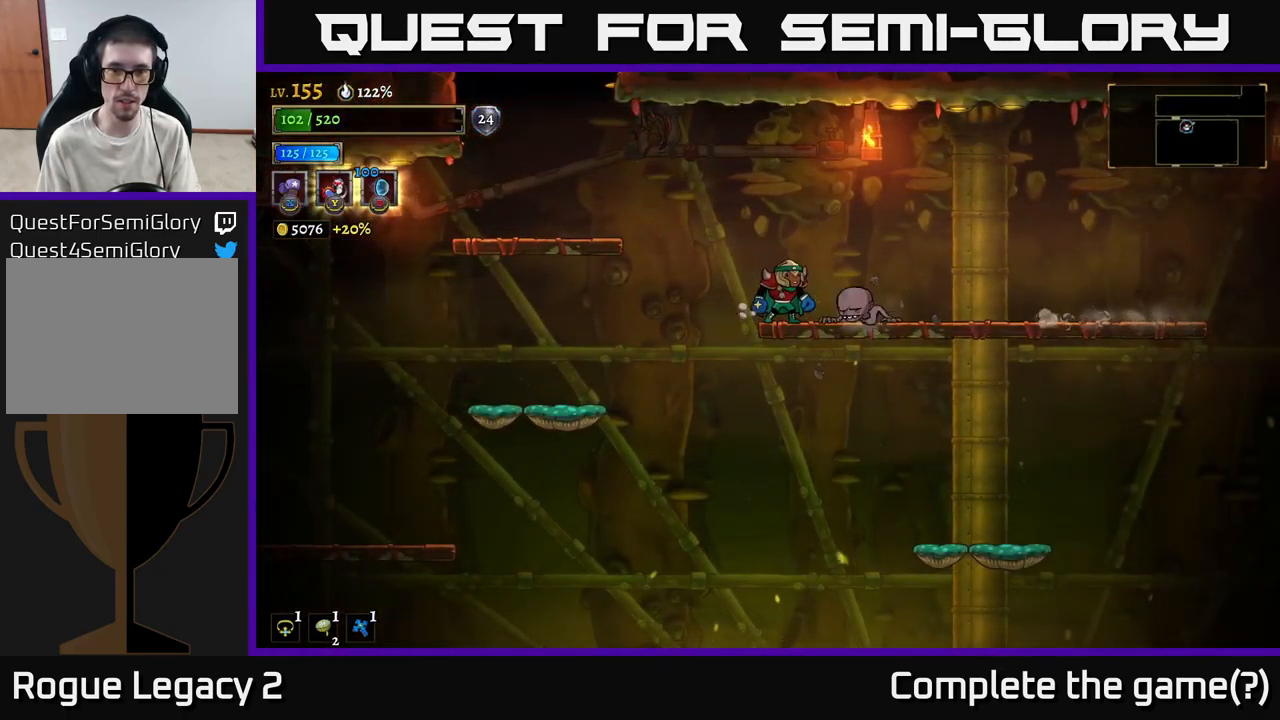
{"buttons": ["R2"], "left_stick": "right", "right_stick": "center", "events": [[167, "A", "down"], [167, "left_stick", "right"], [450, "R2", "down"], [467, "A", "up"]]}
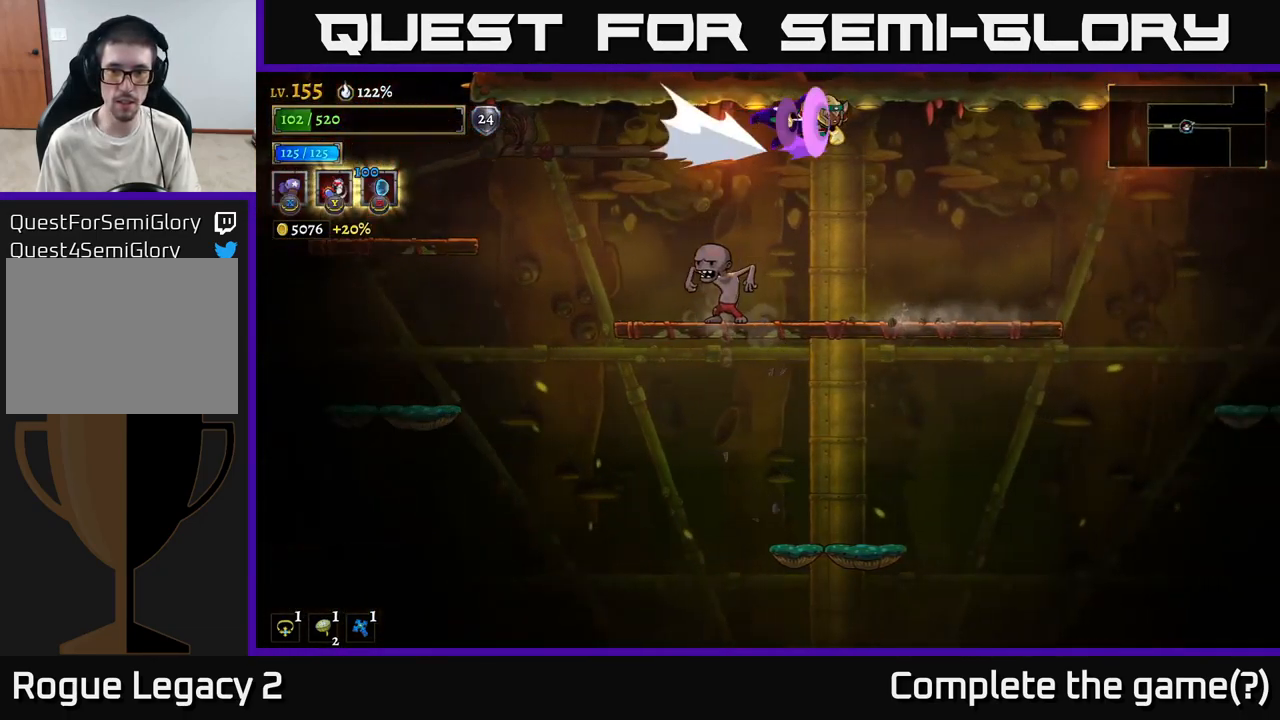
{"buttons": [], "left_stick": "right", "right_stick": "center", "events": [[416, "R2", "up"]]}
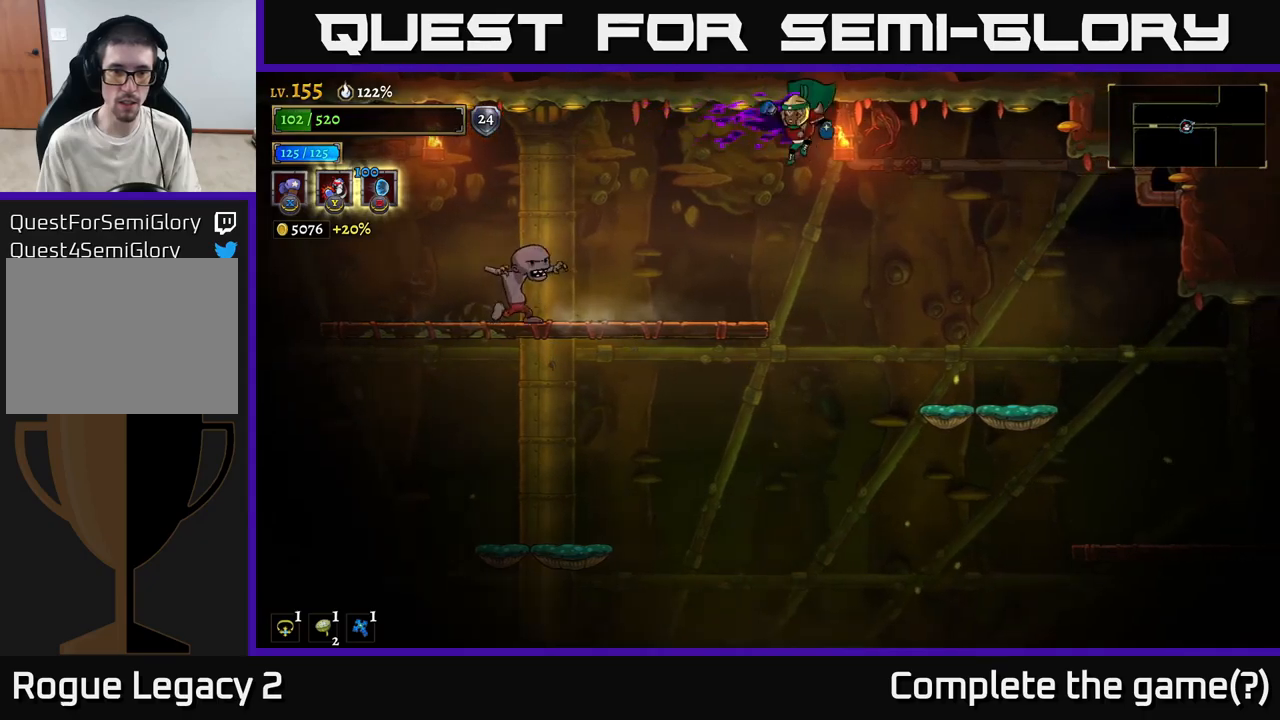
{"buttons": ["X"], "left_stick": "center", "right_stick": "center", "events": [[17, "left_stick", "left"], [200, "left_stick", "center"], [300, "X", "down"]]}
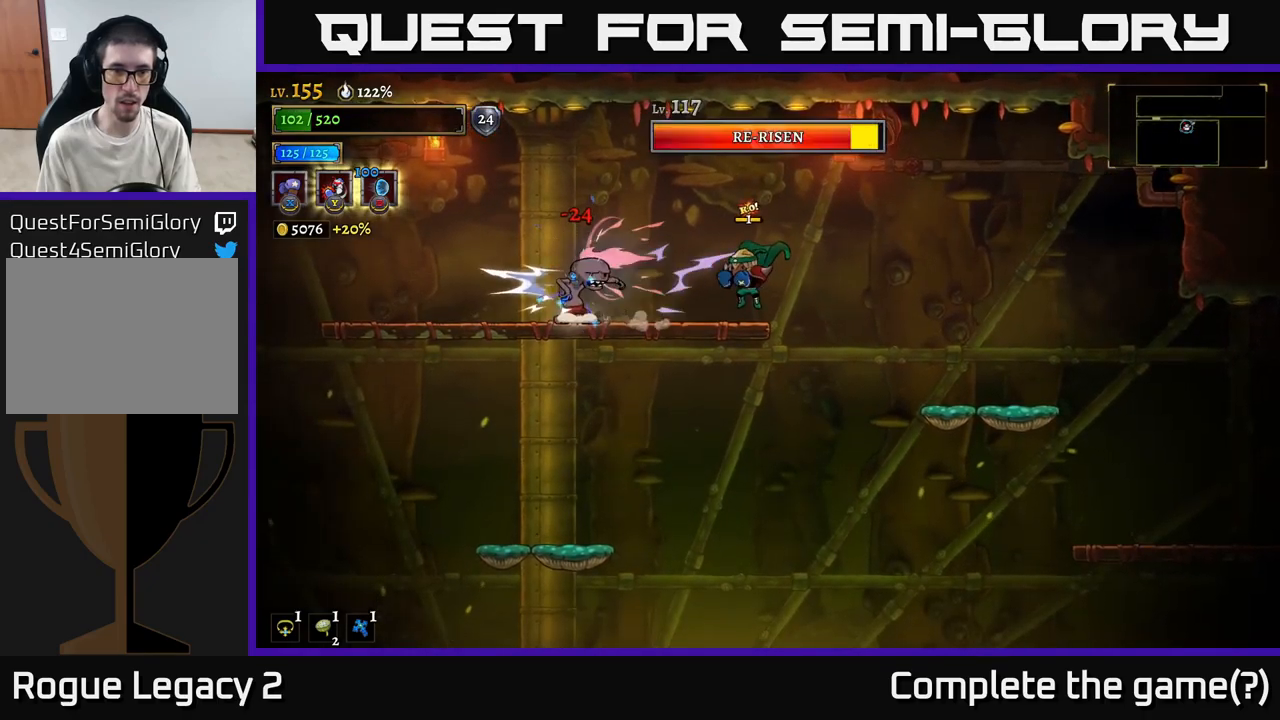
{"buttons": ["X"], "left_stick": "left", "right_stick": "center", "events": [[500, "left_stick", "left"]]}
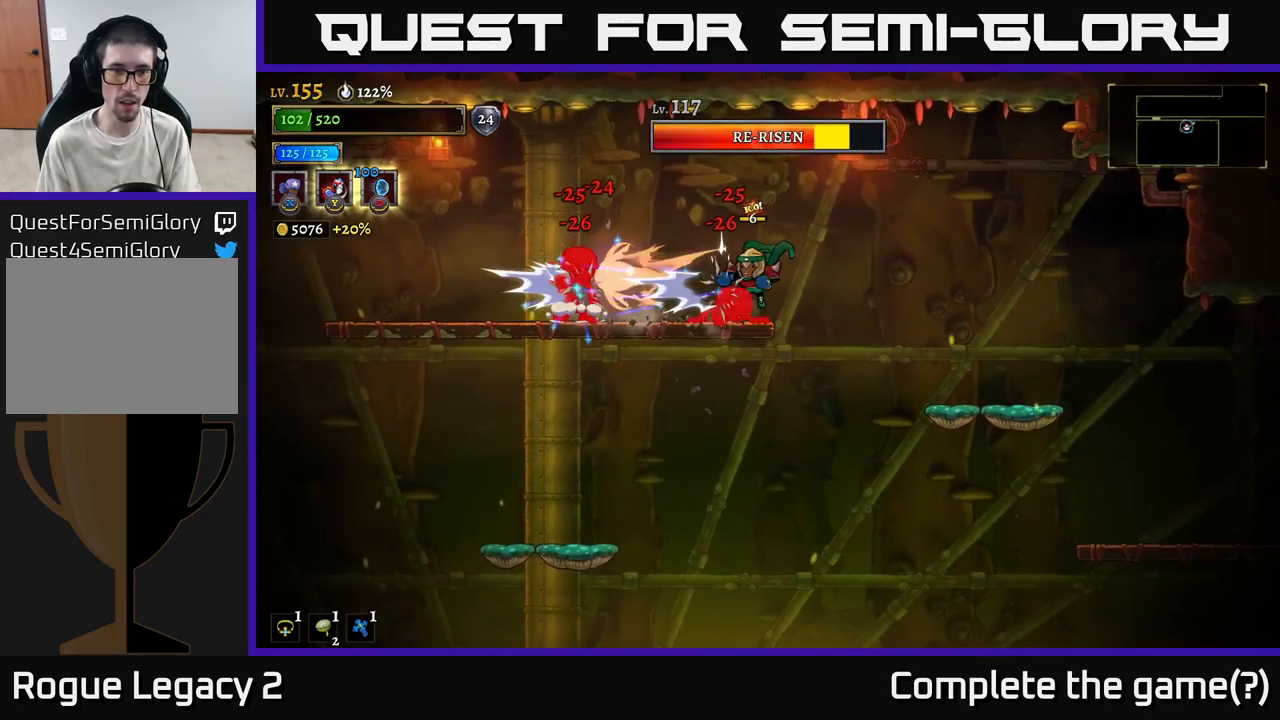
{"buttons": [], "left_stick": "right", "right_stick": "center", "events": [[50, "X", "up"], [100, "Y", "down"], [233, "Y", "up"], [383, "left_stick", "center"], [433, "left_stick", "right"]]}
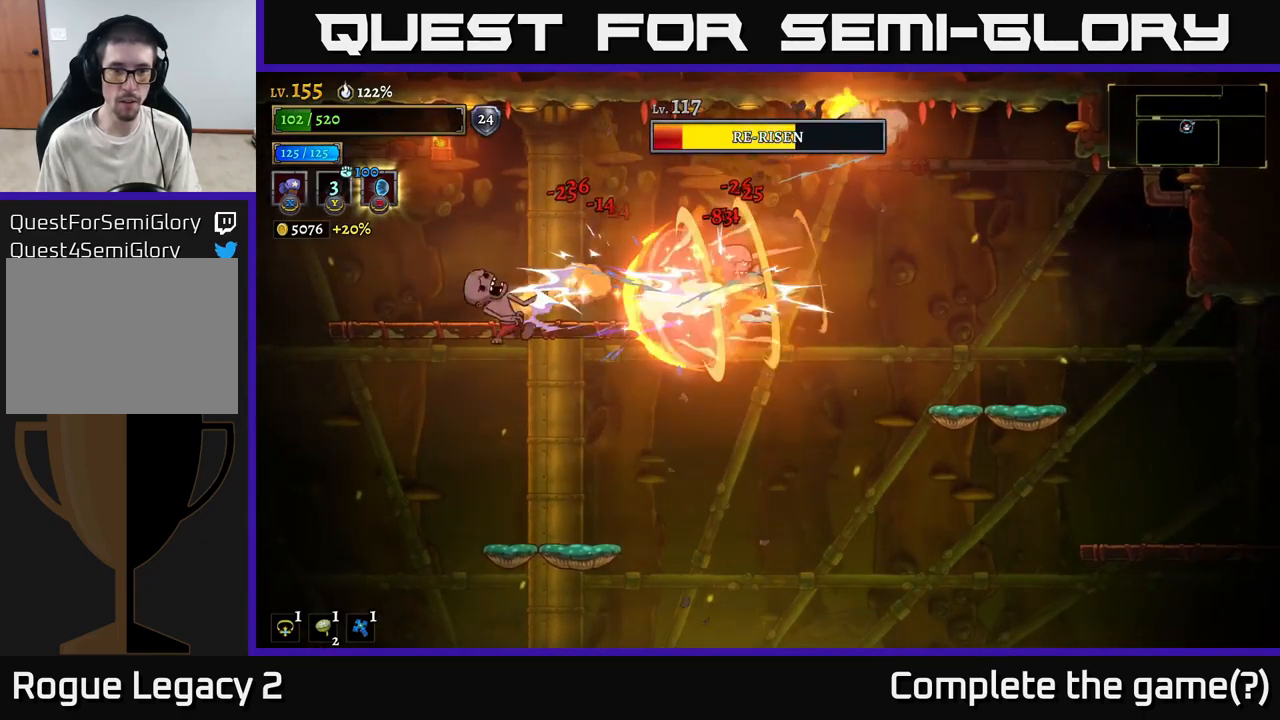
{"buttons": ["A"], "left_stick": "left", "right_stick": "center", "events": [[367, "A", "down"], [433, "left_stick", "left"]]}
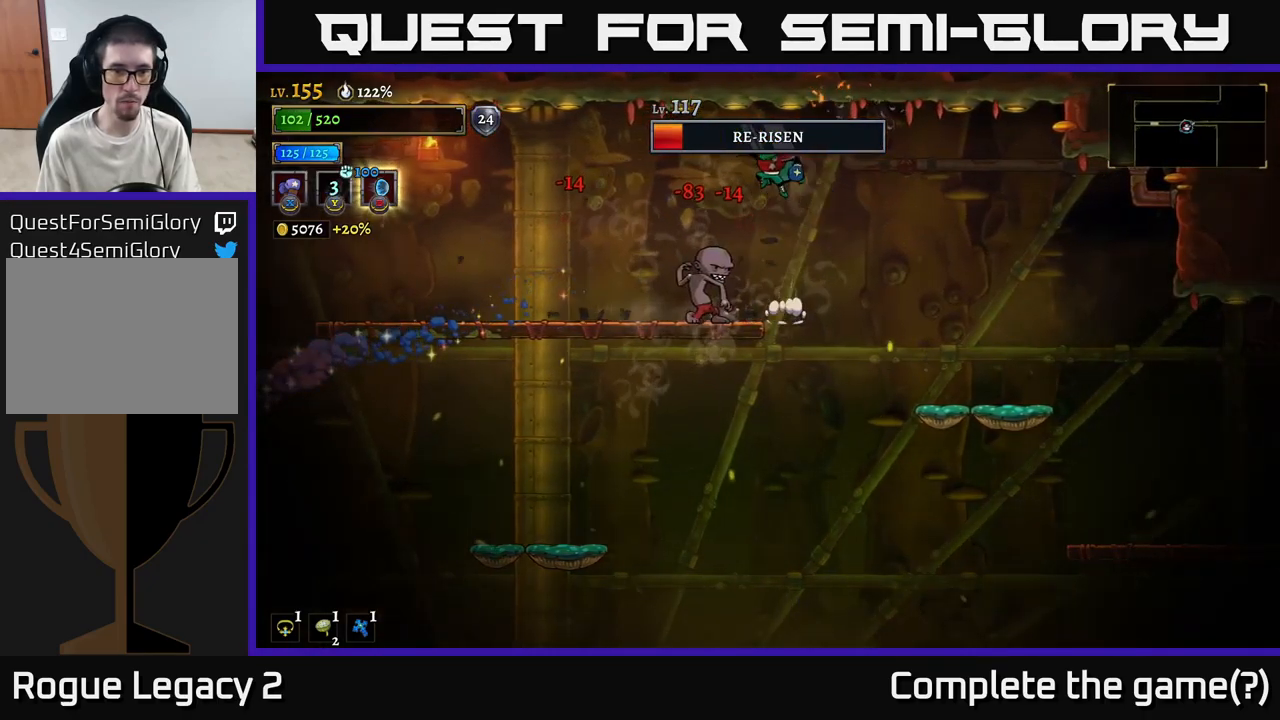
{"buttons": [], "left_stick": "left", "right_stick": "center", "events": [[217, "A", "up"], [233, "L2", "down"], [433, "L2", "up"]]}
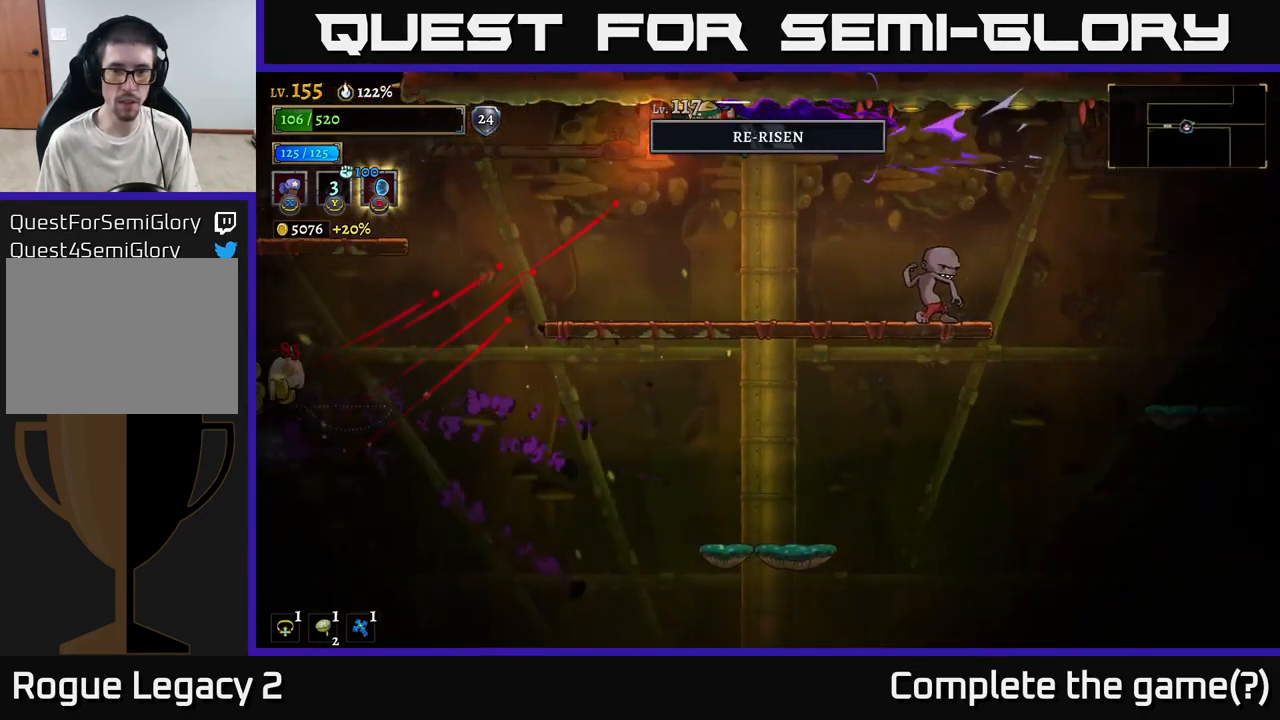
{"buttons": [], "left_stick": "right", "right_stick": "center", "events": [[50, "left_stick", "down-right"], [233, "left_stick", "right"]]}
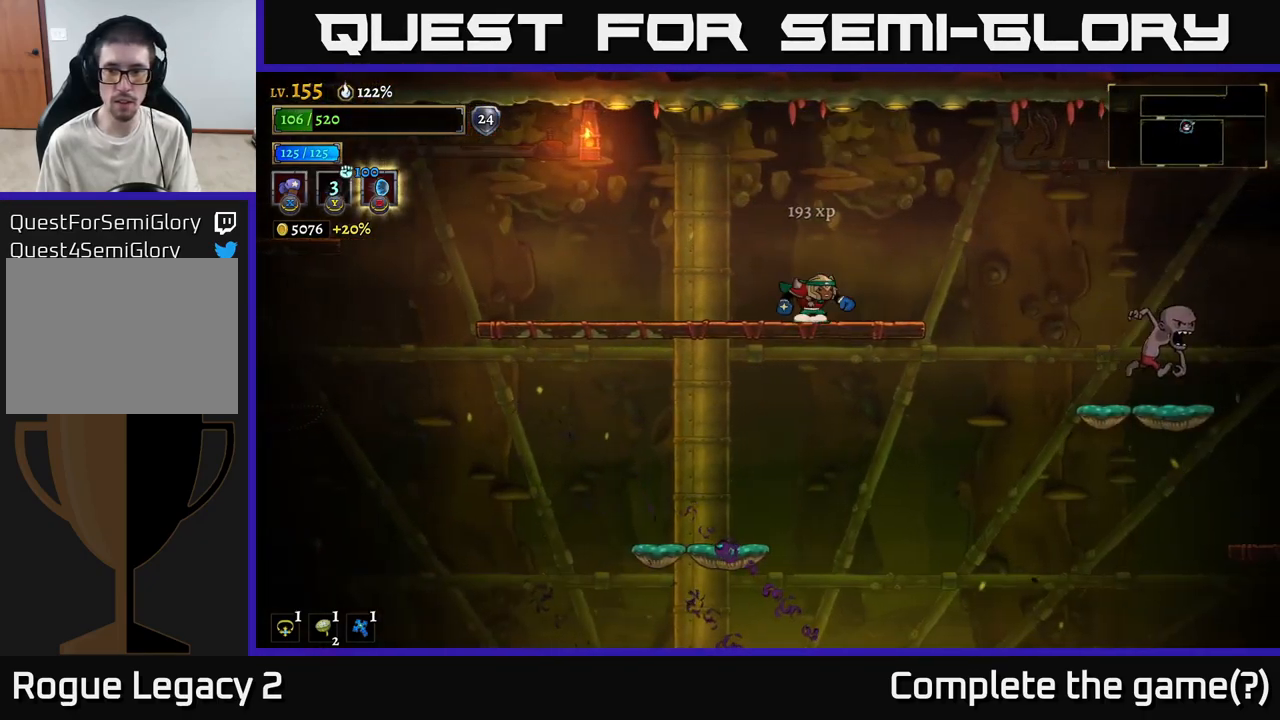
{"buttons": [], "left_stick": "right", "right_stick": "center", "events": [[33, "left_stick", "center"], [83, "left_stick", "right"]]}
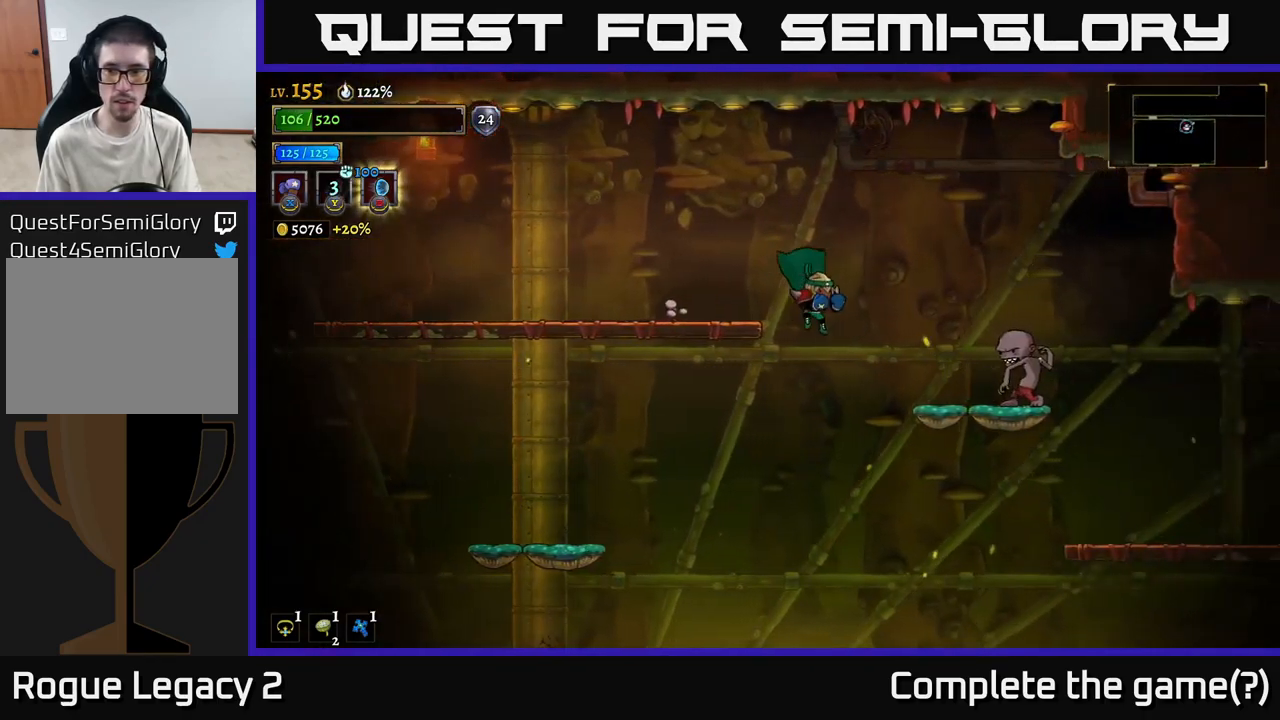
{"buttons": ["X"], "left_stick": "center", "right_stick": "center", "events": [[17, "X", "down"], [133, "left_stick", "center"]]}